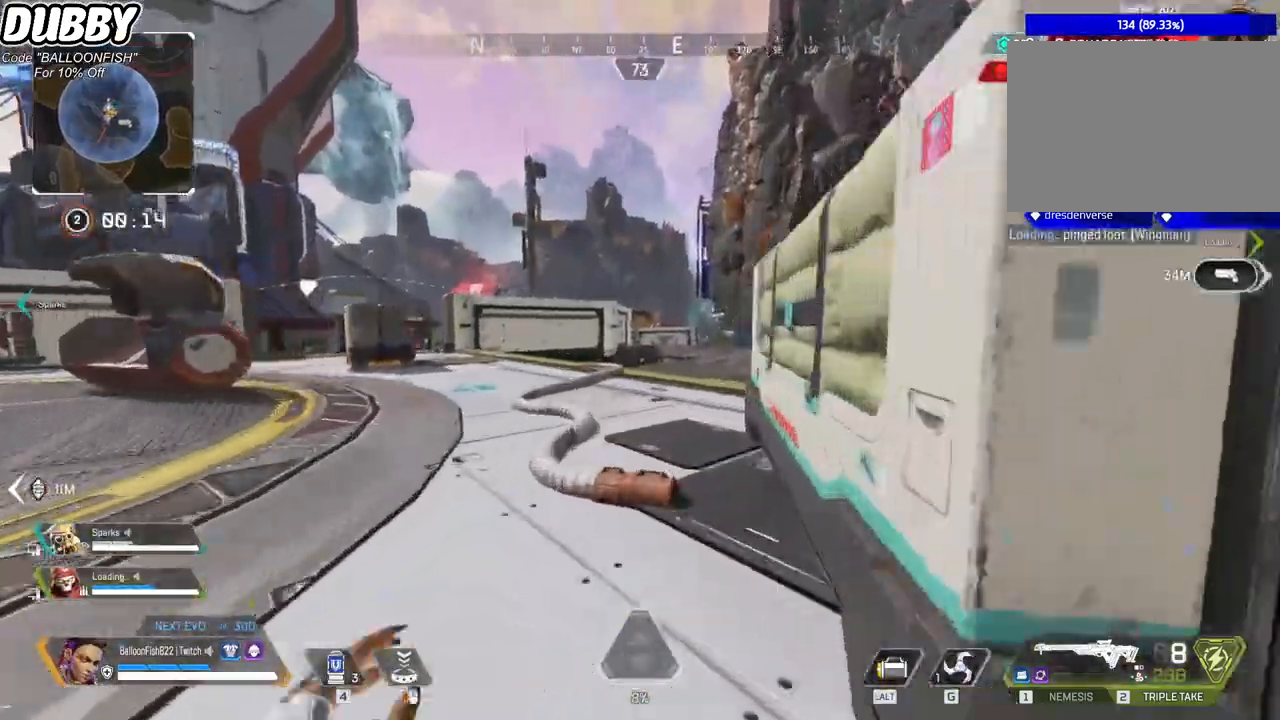
Gameplay with keyboard and mouse; each line is a JSON object with the keys and mouse buttons held at the frame after it. "events" lists presses ("down") and releases ("up") of "1", "2", "3", "4", "5", "a", "b", "c", "ctrl", "d", "e", "f", "g", "r", "s", "shift", "space", "t", "tab", "v", "w", "x", "z", "mouse_left", "mouse_wheel", "mouse_right", "mouse_mb4" and "mouse_mb5" between this image and that frame as [ms after this image, input, new state], when the widget could be followed in between. "mouse_left", "mouse_wheel", "mouse_right", "mouse_mb4", "mouse_mb5" = the "left", "wheel", "right", "mb4", "mb5" buttons of the "mouse" list. No other keys are recorded. "wheel" means that the mouse wheel is clicked or scrolled. Mouse movement is not recorded.
{"keys": ["w"], "mouse": [], "events": []}
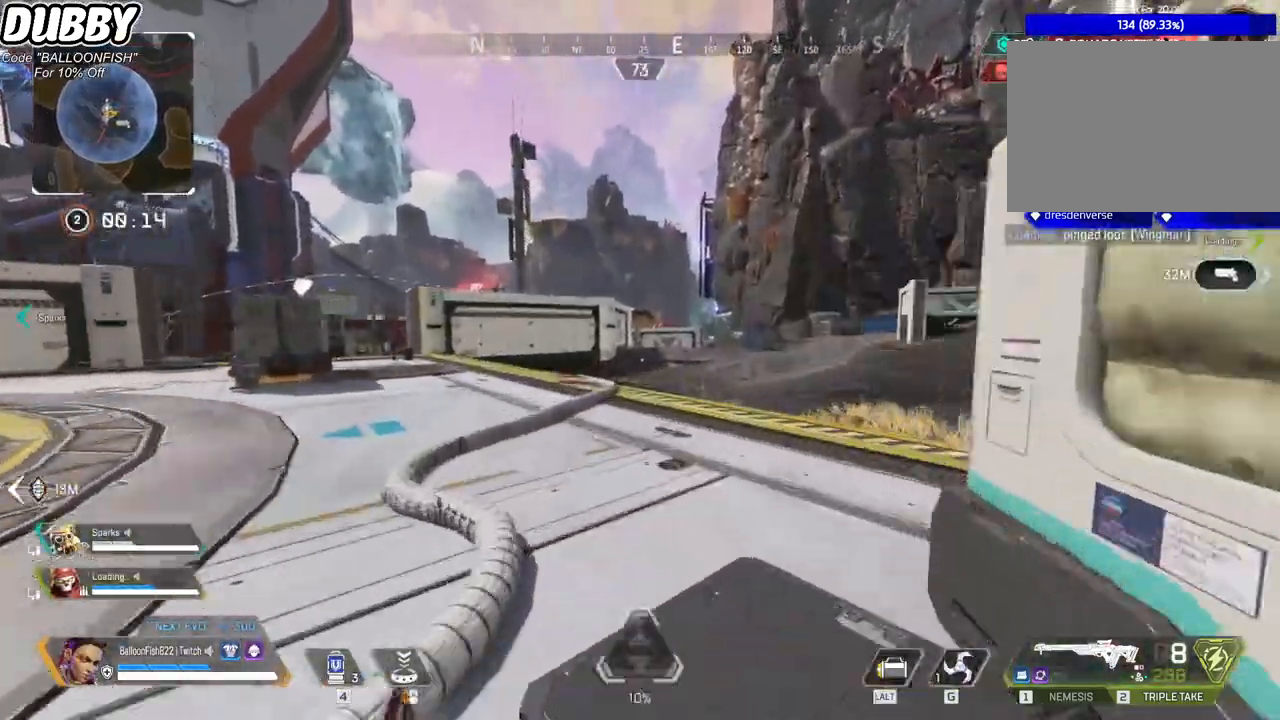
{"keys": ["w"], "mouse": [], "events": []}
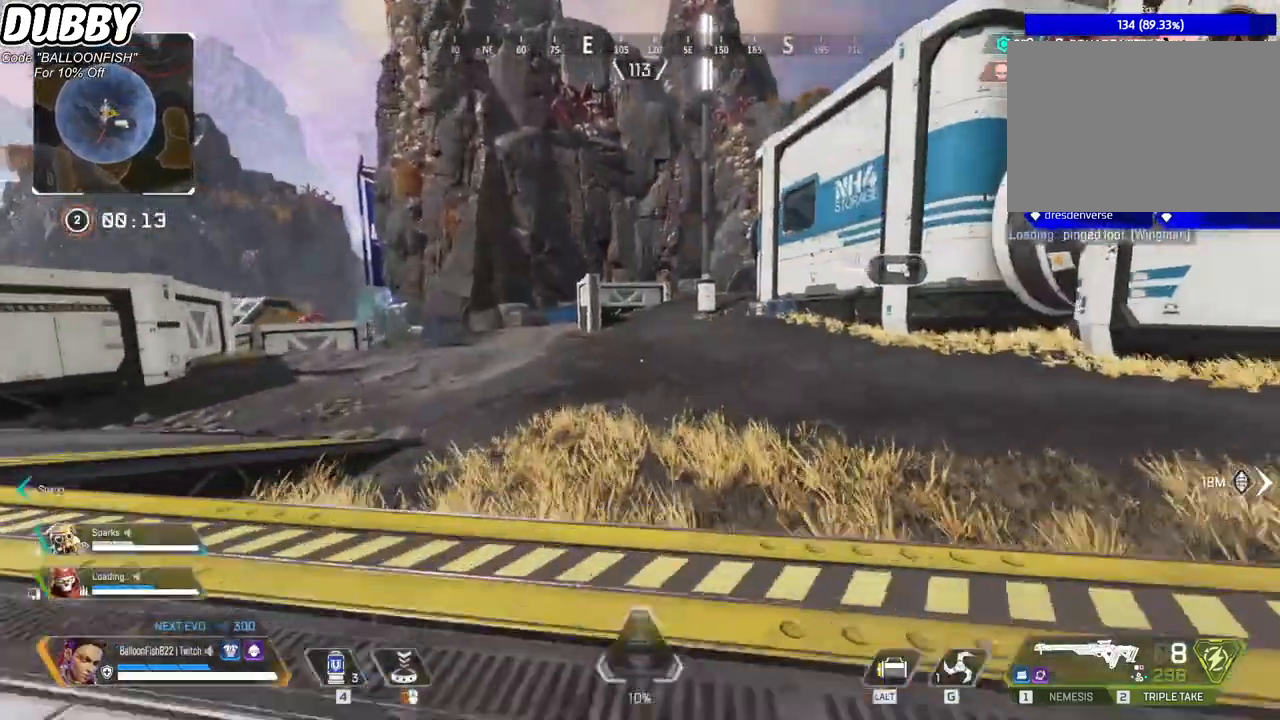
{"keys": ["a"], "mouse": [], "events": [[67, "w", "up"], [300, "a", "down"]]}
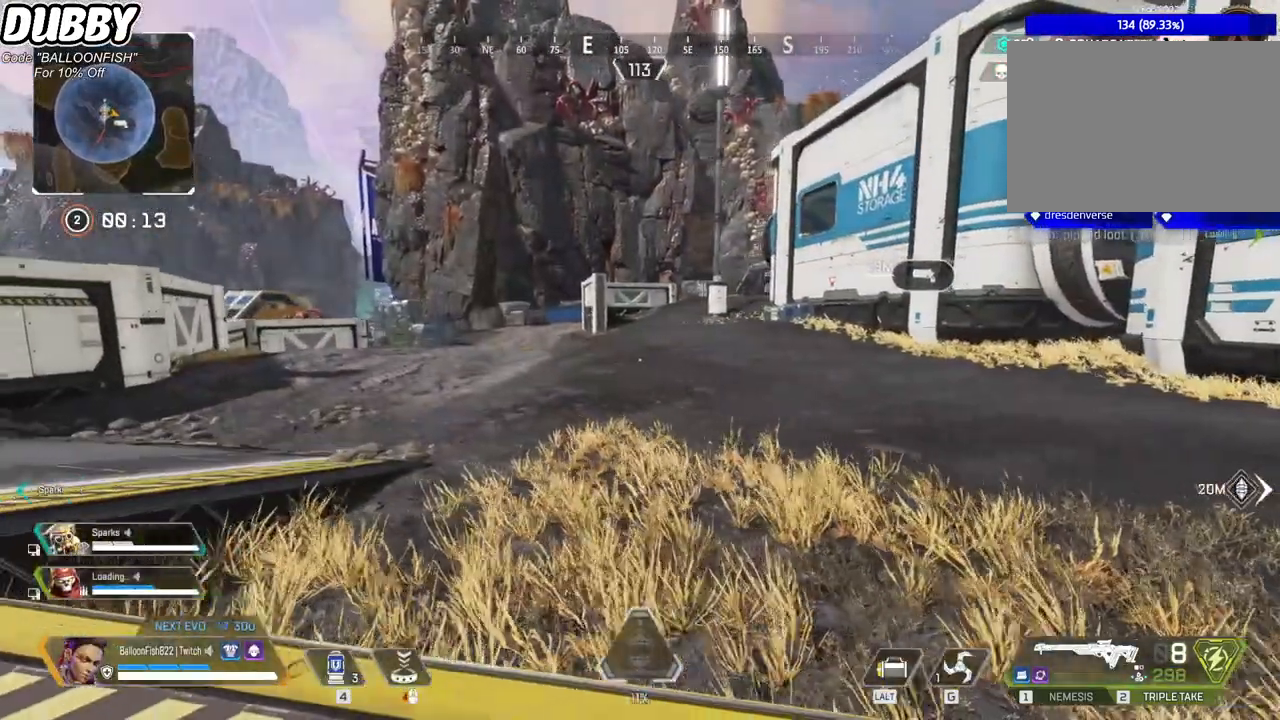
{"keys": ["w"], "mouse": [], "events": [[100, "w", "down"], [467, "a", "up"]]}
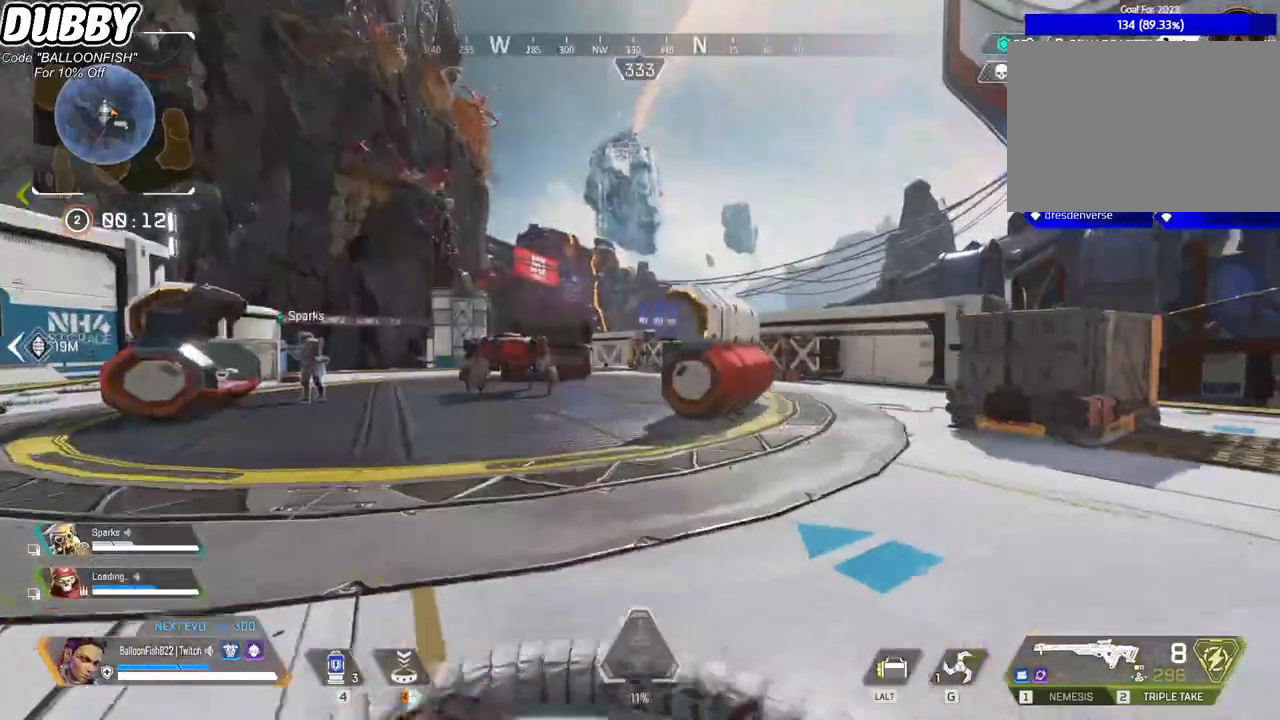
{"keys": ["w"], "mouse": [], "events": []}
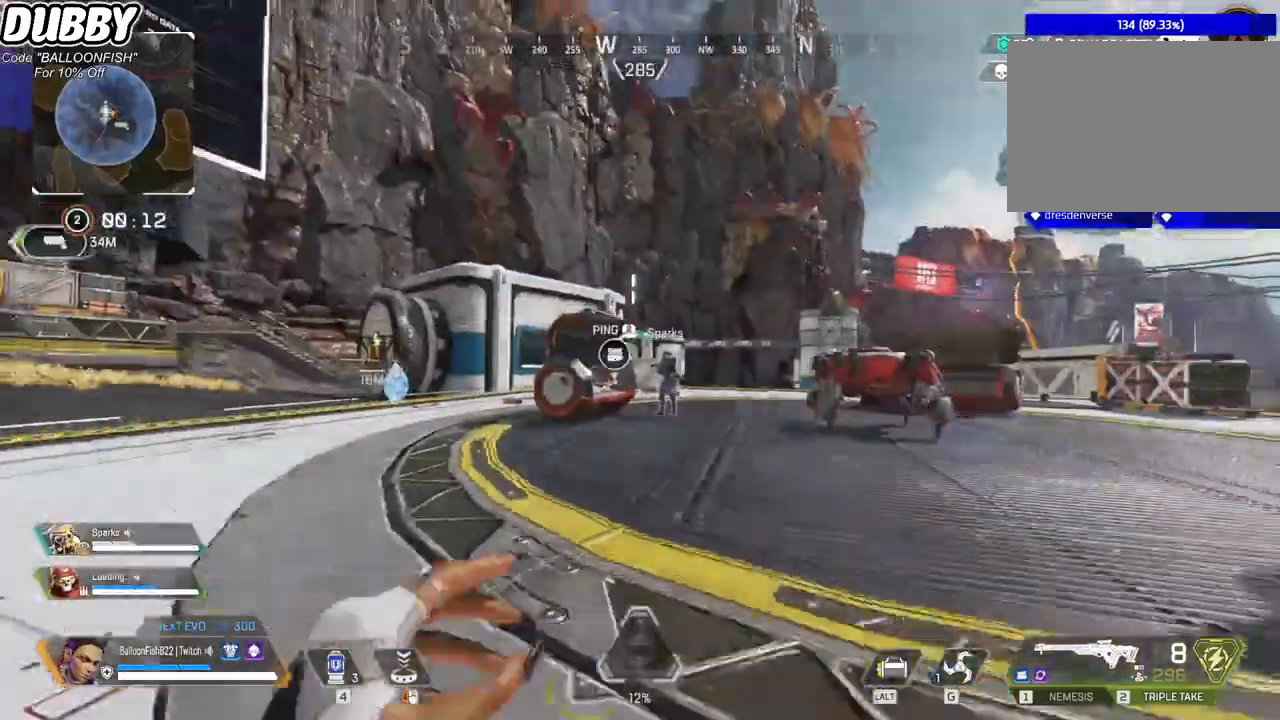
{"keys": ["w"], "mouse": [], "events": []}
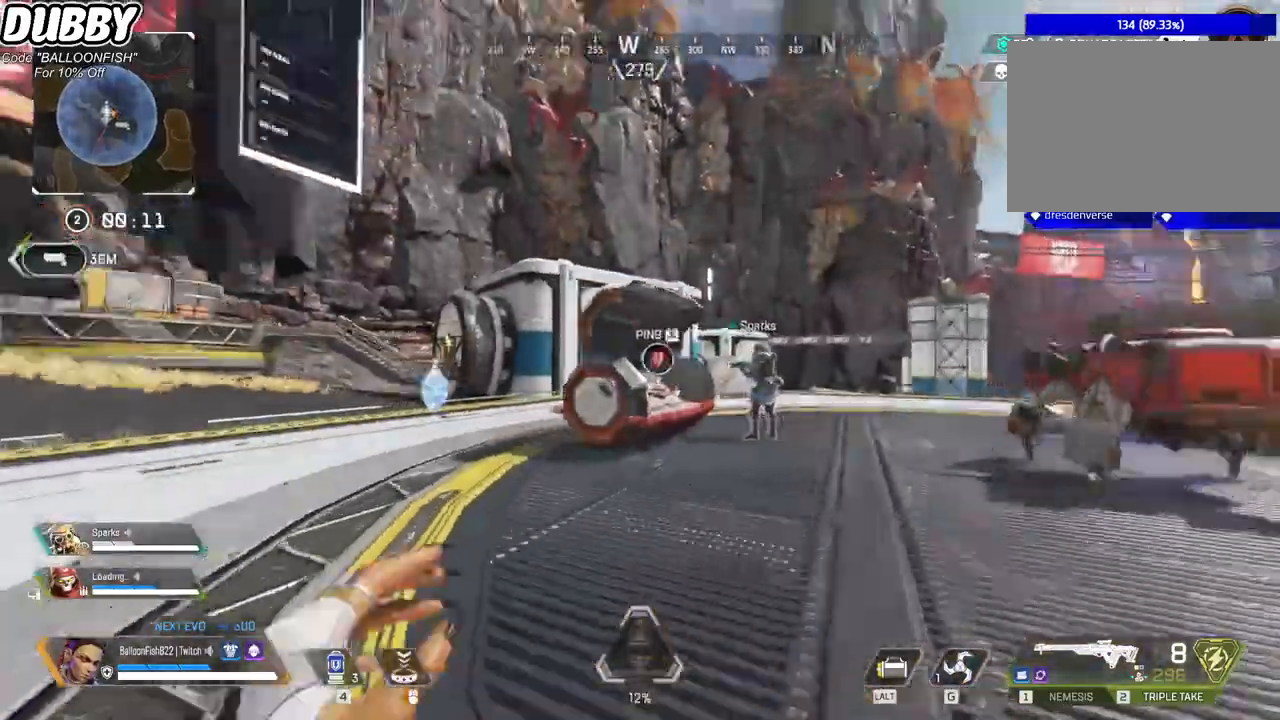
{"keys": ["w"], "mouse": [], "events": []}
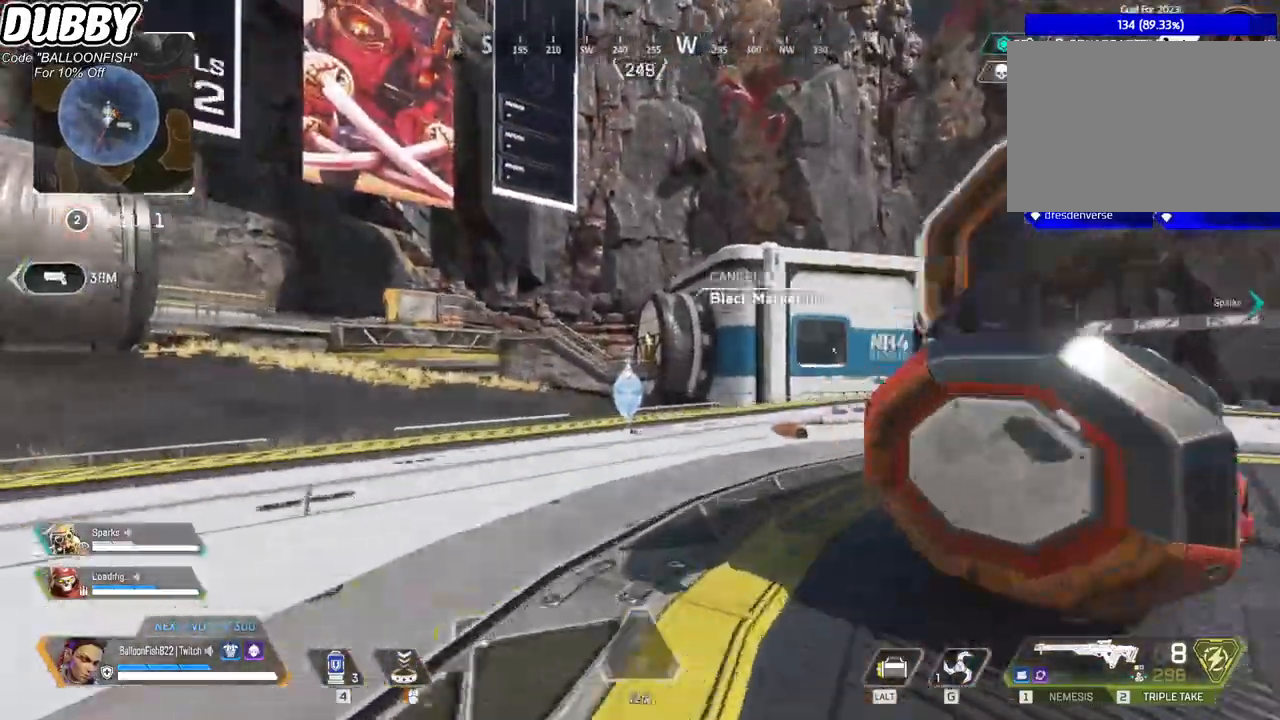
{"keys": ["w"], "mouse": [], "events": []}
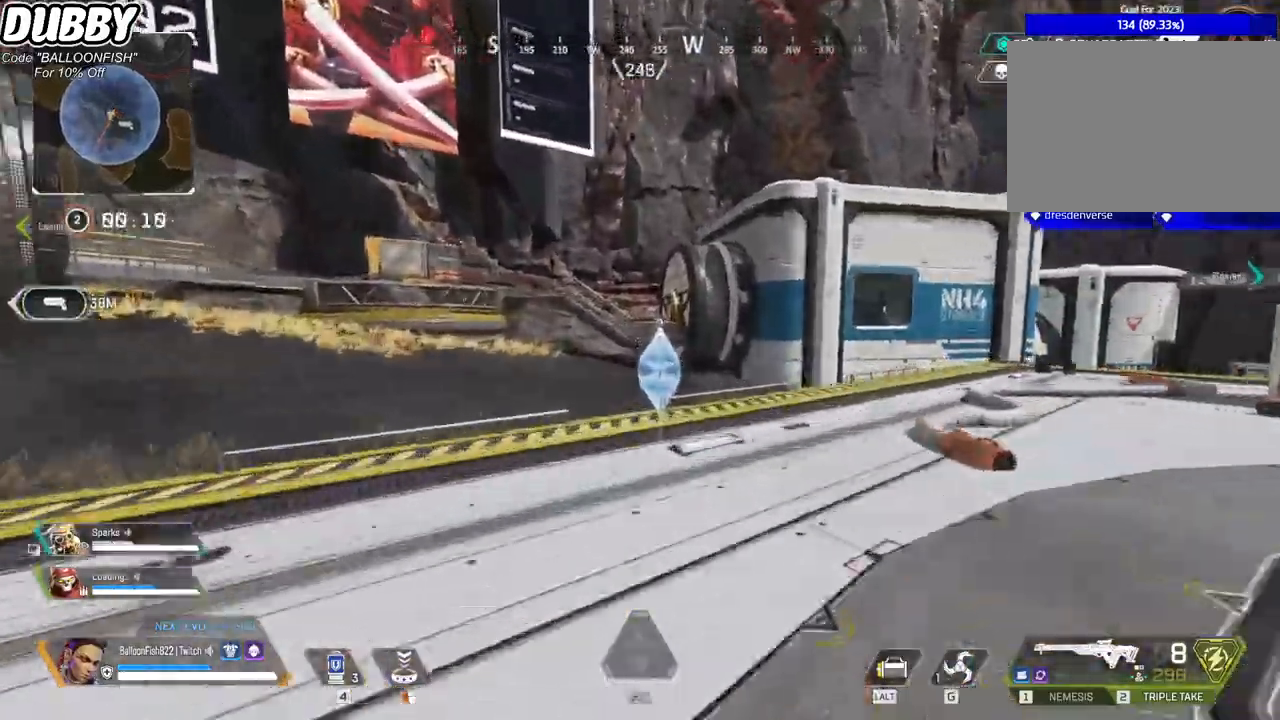
{"keys": ["ctrl"], "mouse": [], "events": [[33, "ctrl", "down"], [300, "space", "down"], [401, "space", "up"], [434, "w", "up"]]}
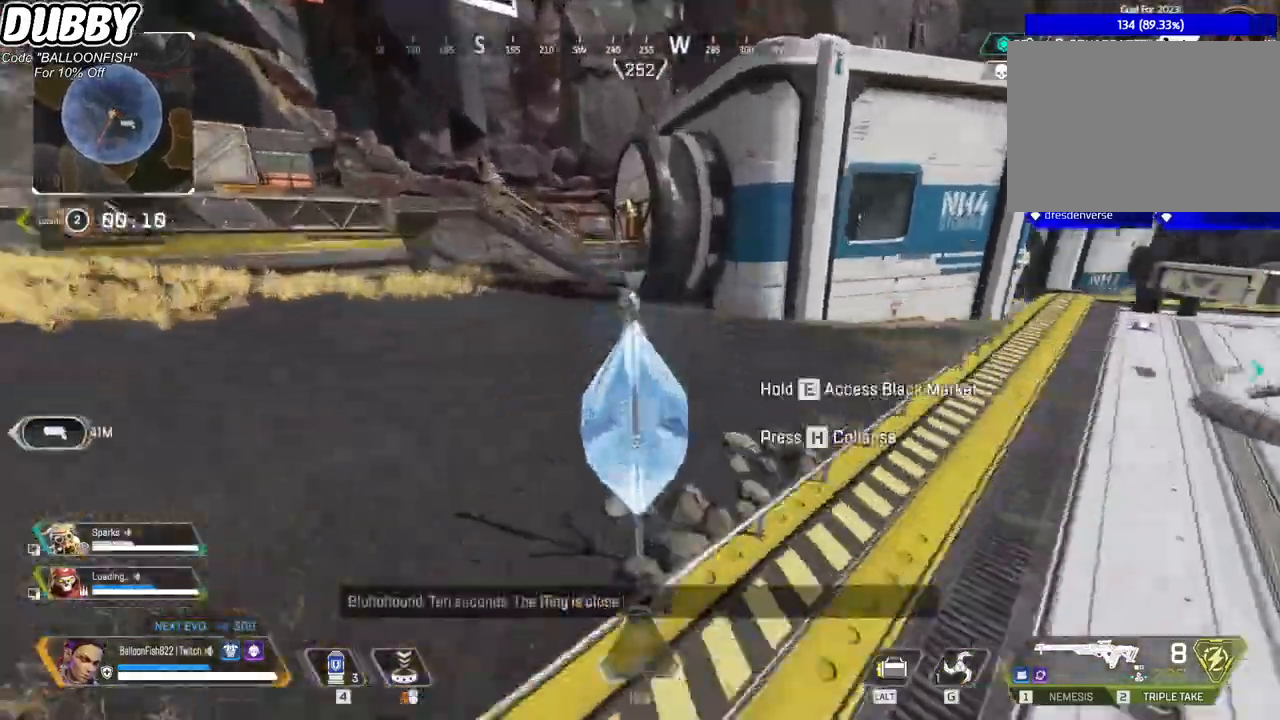
{"keys": ["ctrl", "d"], "mouse": [], "events": [[167, "s", "down"], [234, "d", "down"], [367, "s", "up"], [400, "d", "up"], [501, "d", "down"]]}
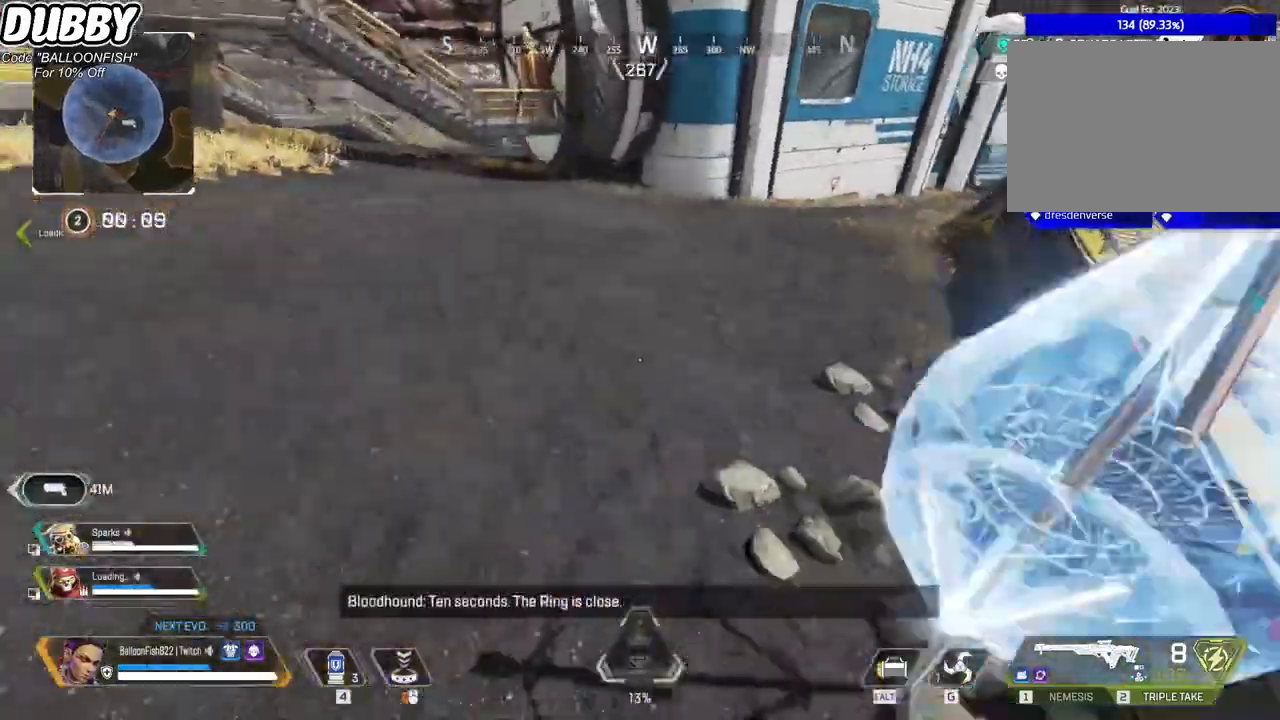
{"keys": [], "mouse": [], "events": [[100, "w", "down"], [167, "d", "up"], [200, "ctrl", "up"], [434, "w", "up"]]}
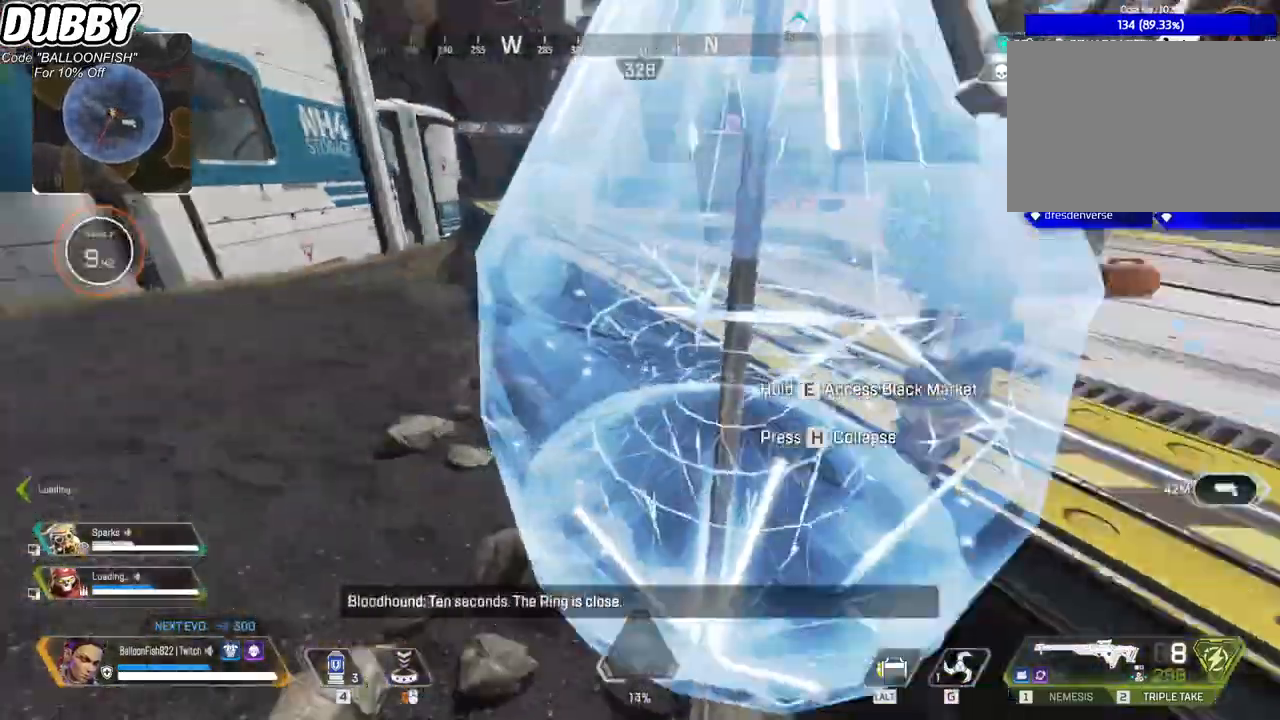
{"keys": ["w"], "mouse": [], "events": [[201, "space", "down"], [368, "space", "up"], [368, "w", "down"]]}
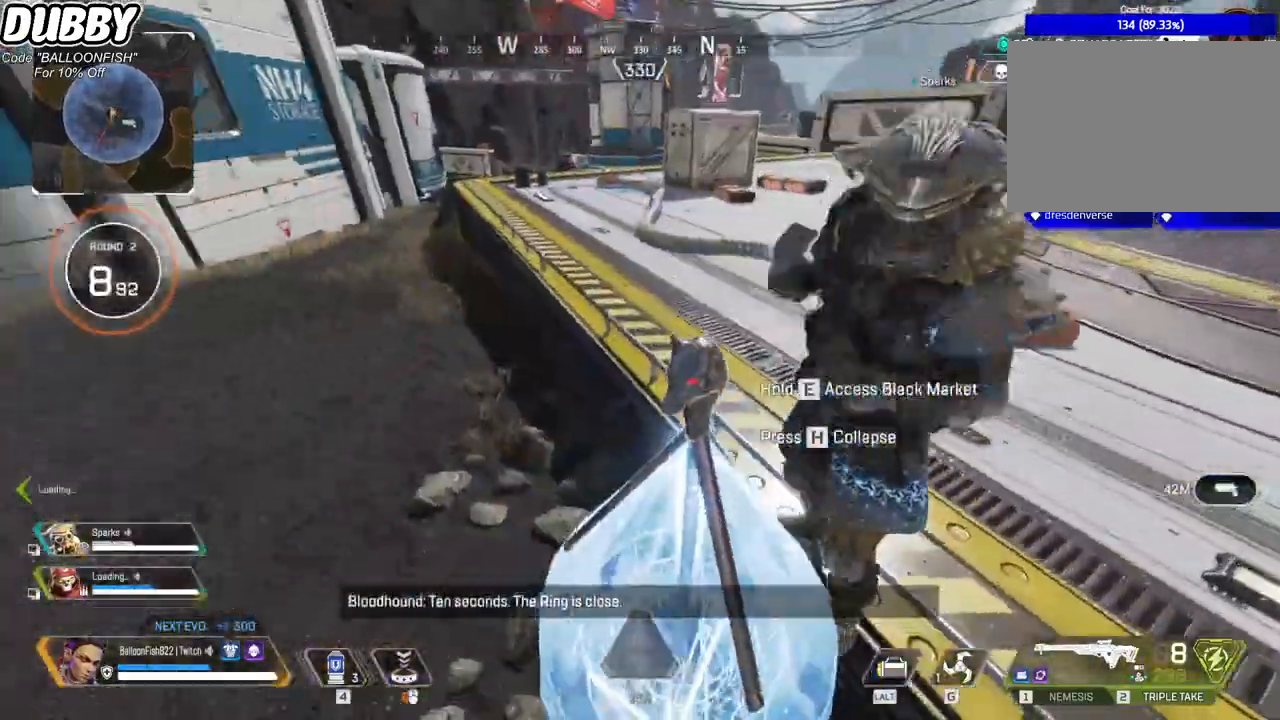
{"keys": ["space", "w"], "mouse": [], "events": [[468, "space", "down"]]}
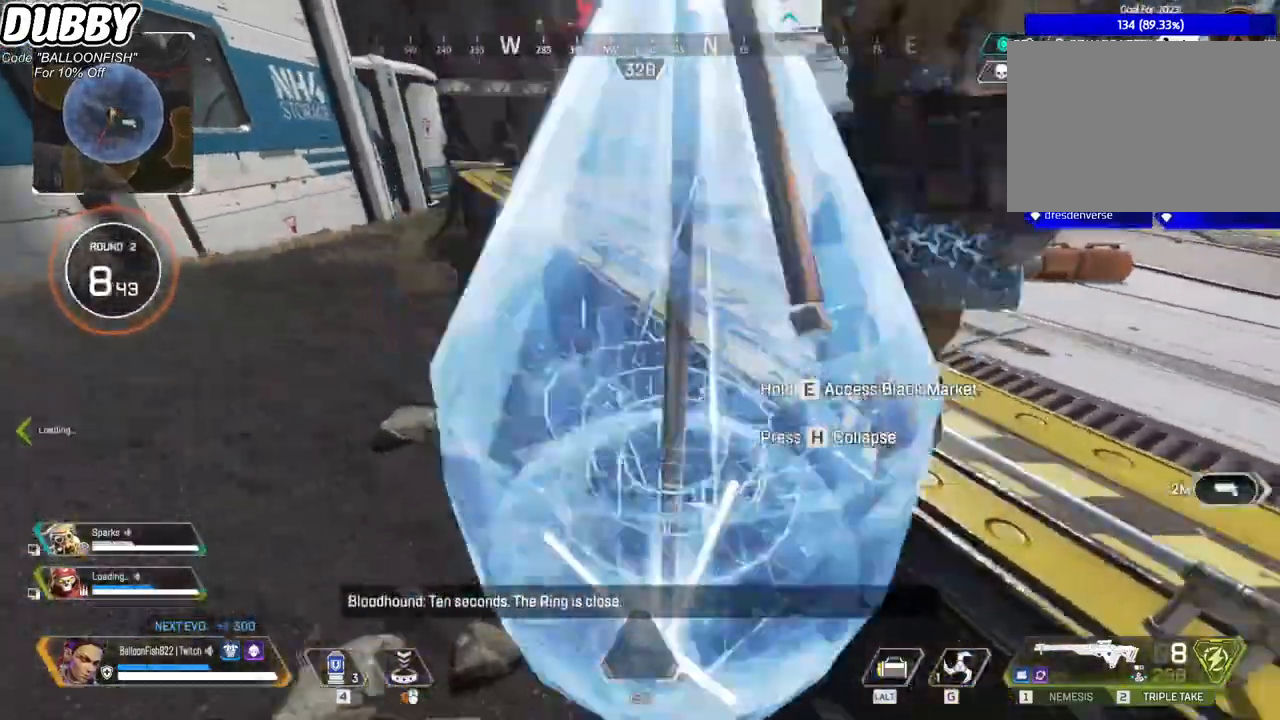
{"keys": ["e", "w"], "mouse": [], "events": [[200, "space", "up"], [434, "e", "down"]]}
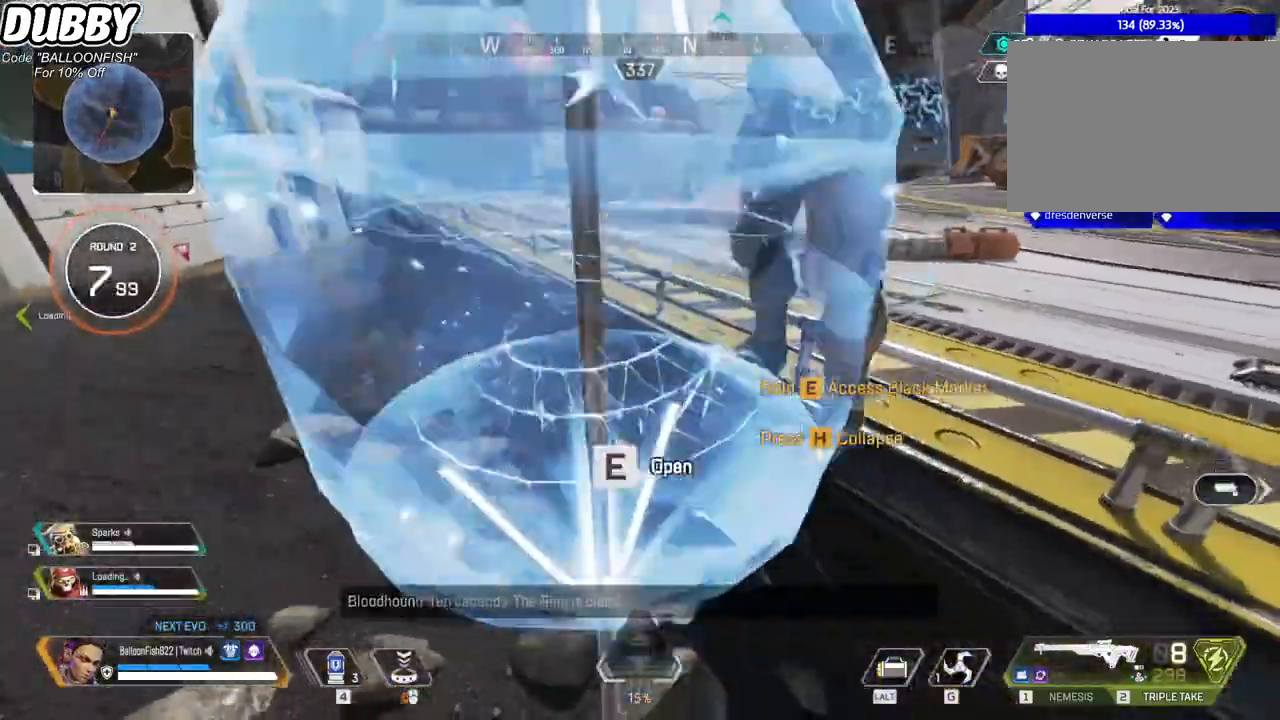
{"keys": [], "mouse": [], "events": [[167, "w", "up"], [434, "e", "up"]]}
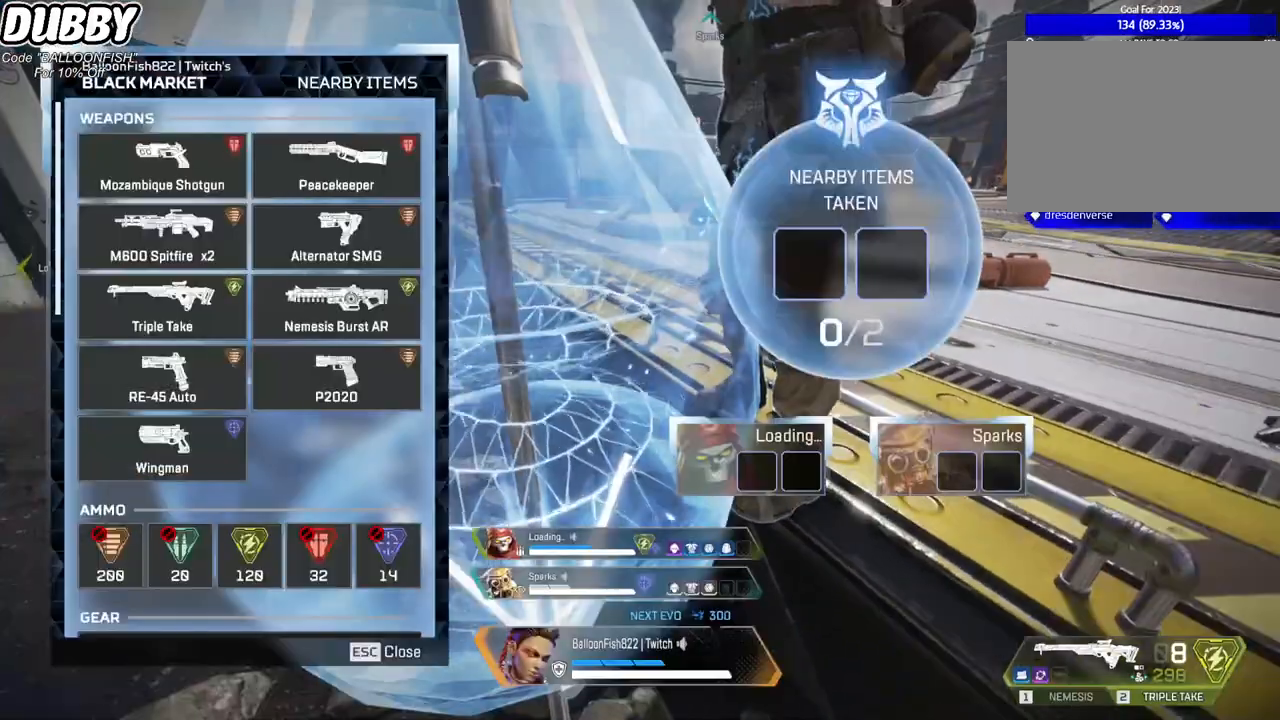
{"keys": [], "mouse": [], "events": []}
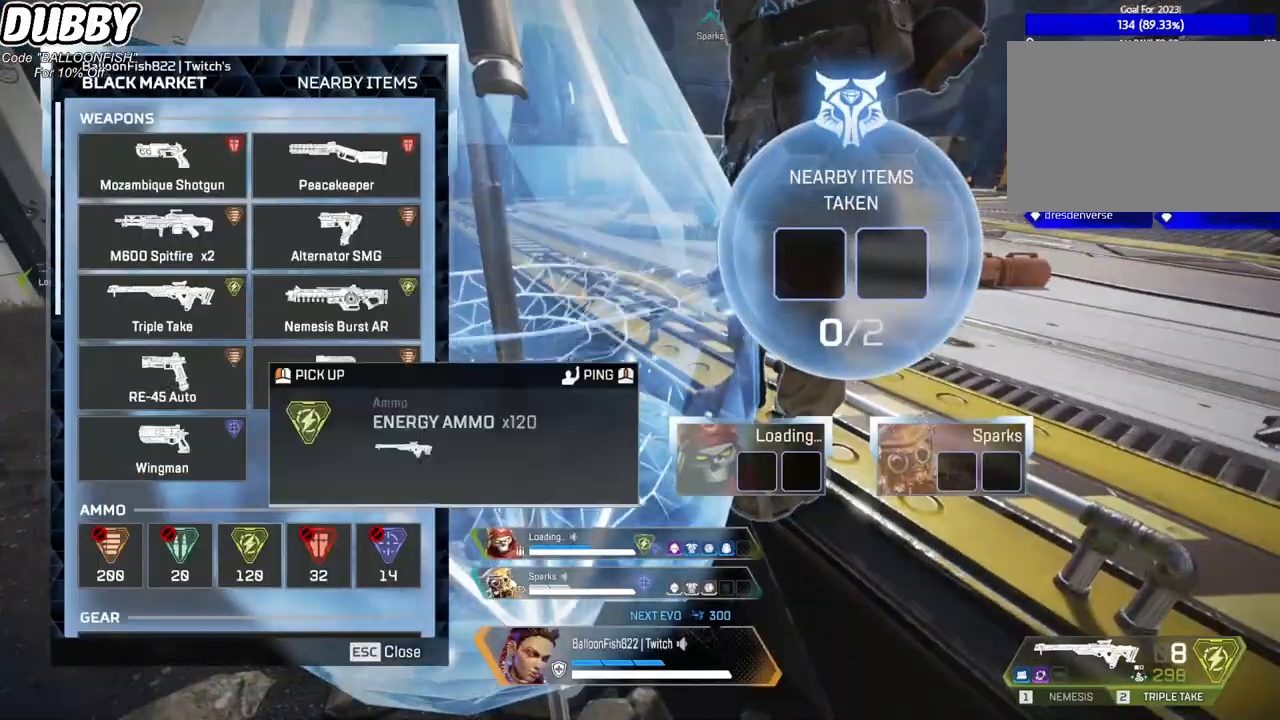
{"keys": [], "mouse": ["left"], "events": [[100, "mouse_left", "down"]]}
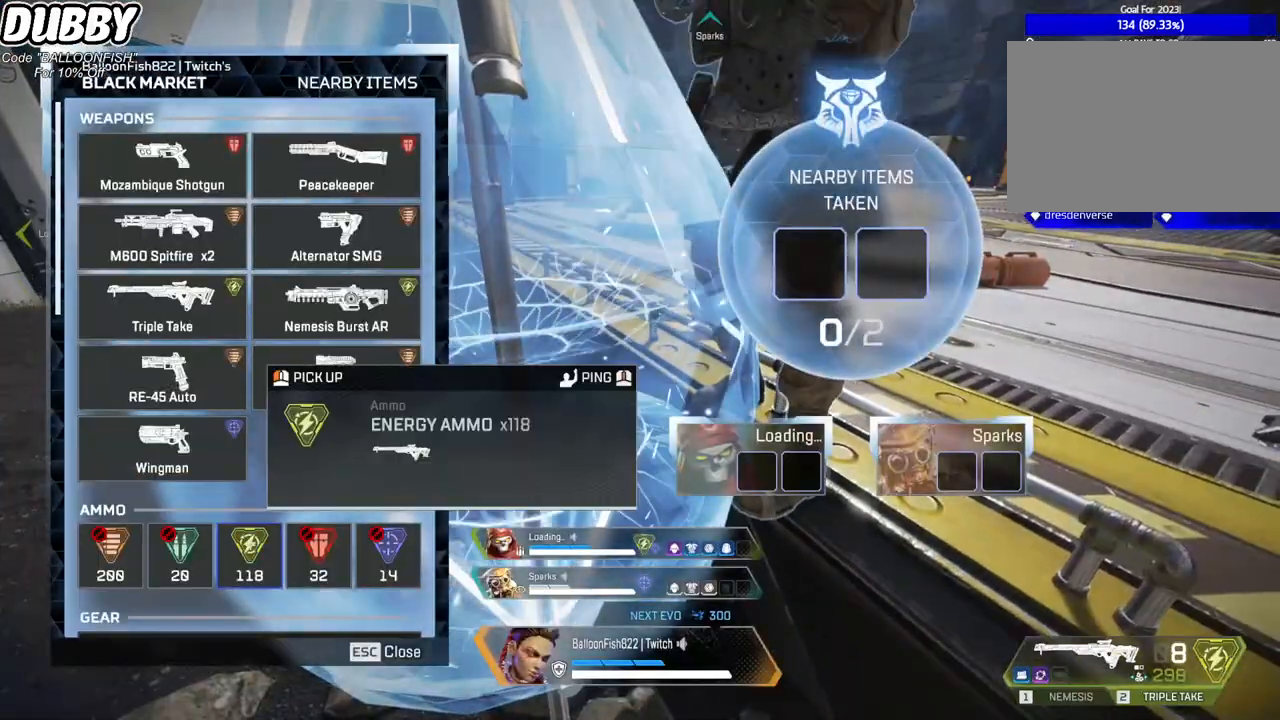
{"keys": [], "mouse": [], "events": [[67, "mouse_left", "up"]]}
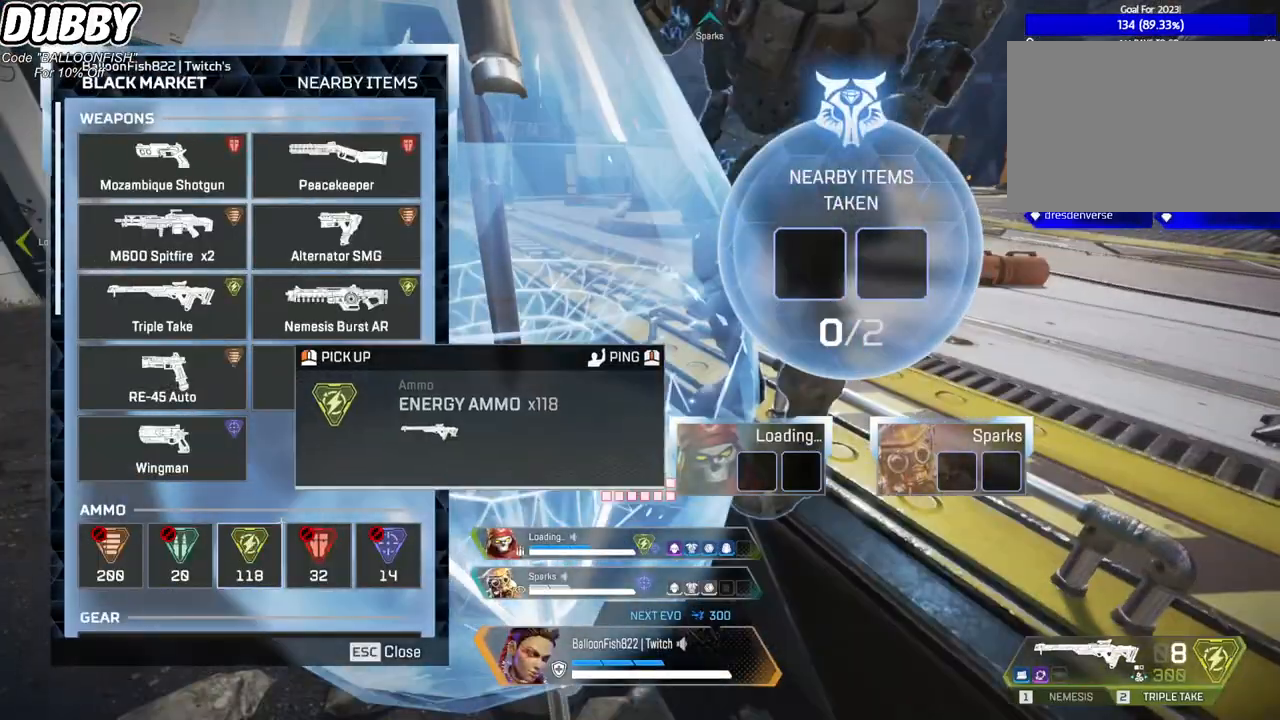
{"keys": [], "mouse": ["wheel"], "events": [[133, "mouse_wheel", "down"], [167, "mouse_wheel", "up"], [267, "mouse_wheel", "down"], [300, "mouse_wheel", "up"], [367, "mouse_wheel", "down"], [434, "mouse_wheel", "up"], [501, "mouse_wheel", "down"]]}
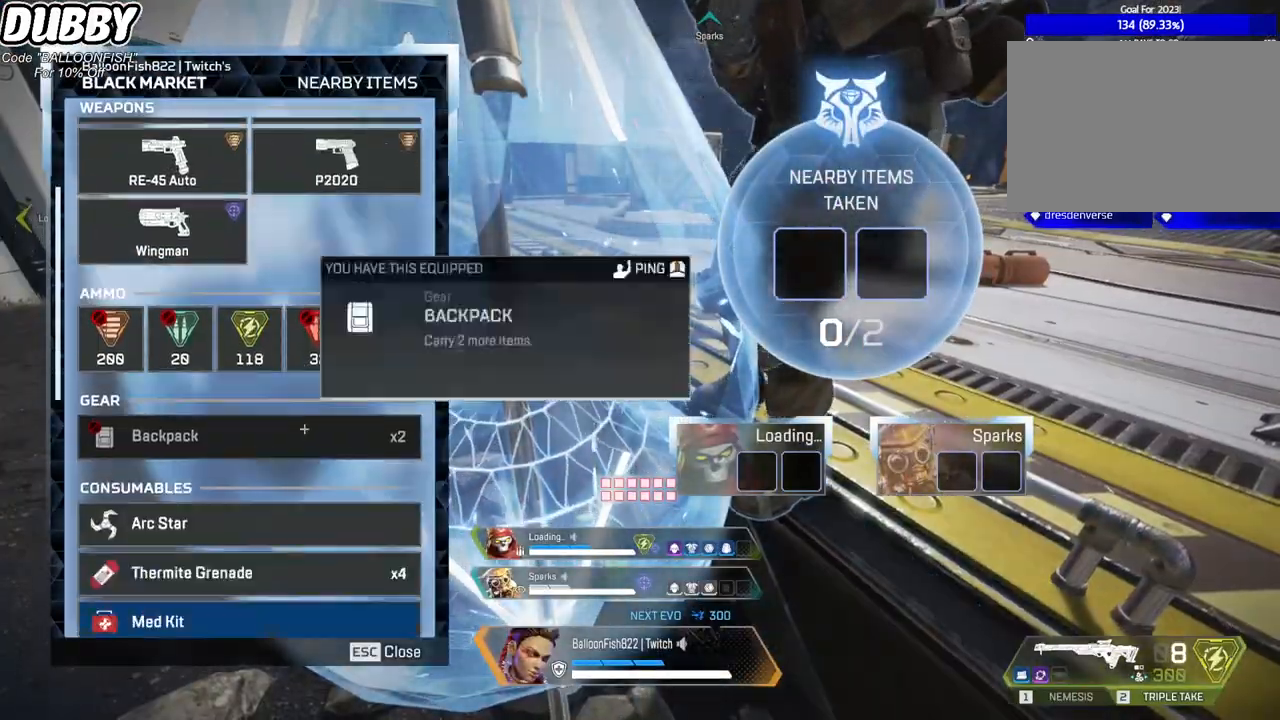
{"keys": [], "mouse": [], "events": [[100, "mouse_wheel", "up"], [133, "mouse_wheel", "down"], [200, "mouse_wheel", "up"]]}
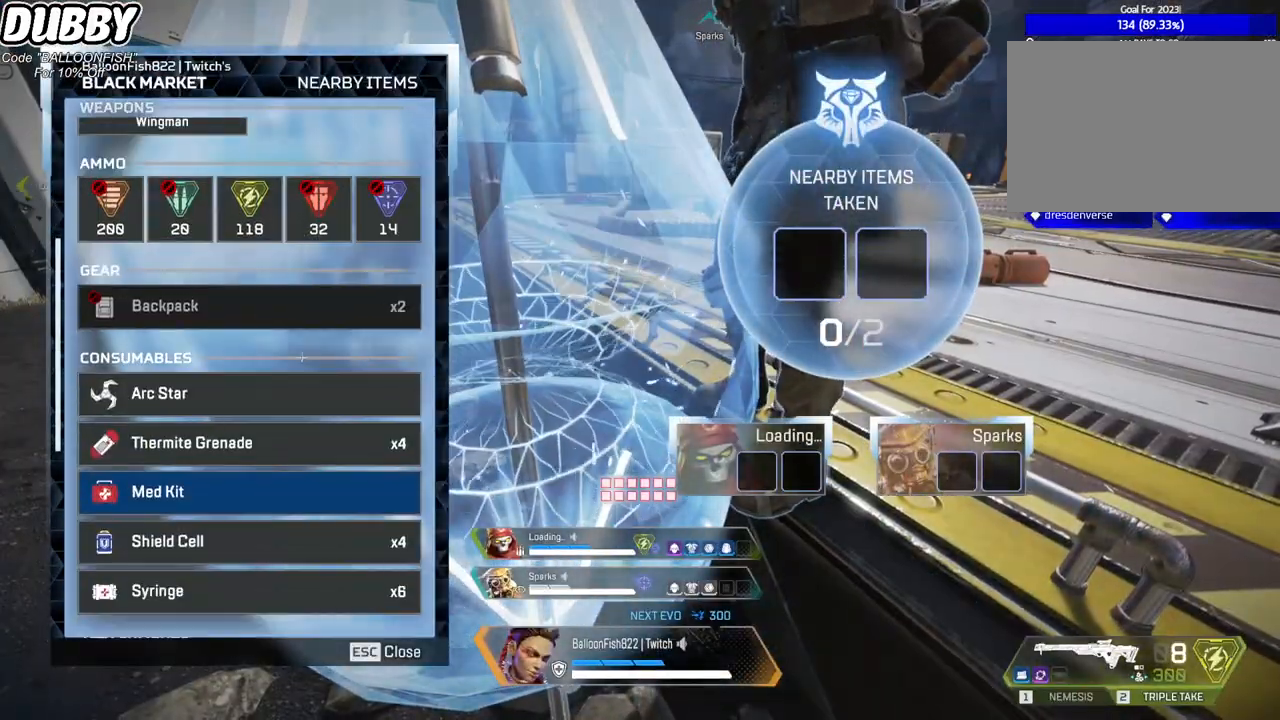
{"keys": [], "mouse": [], "events": []}
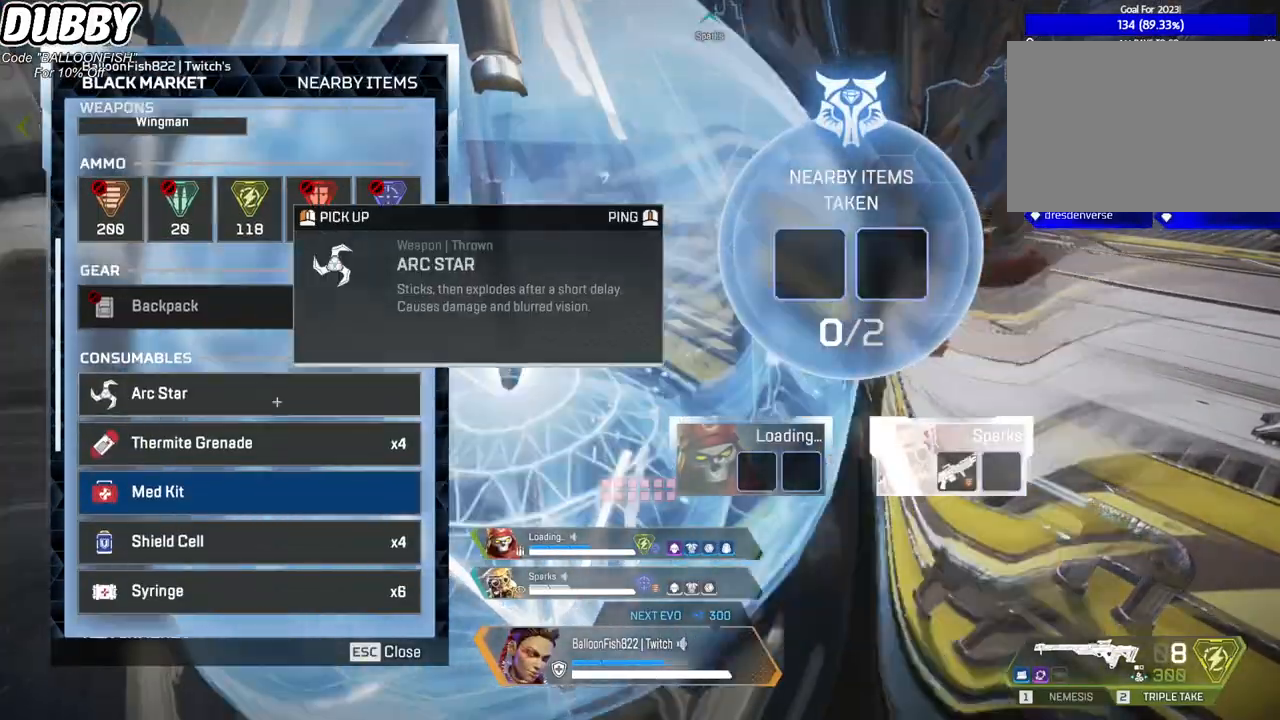
{"keys": [], "mouse": [], "events": []}
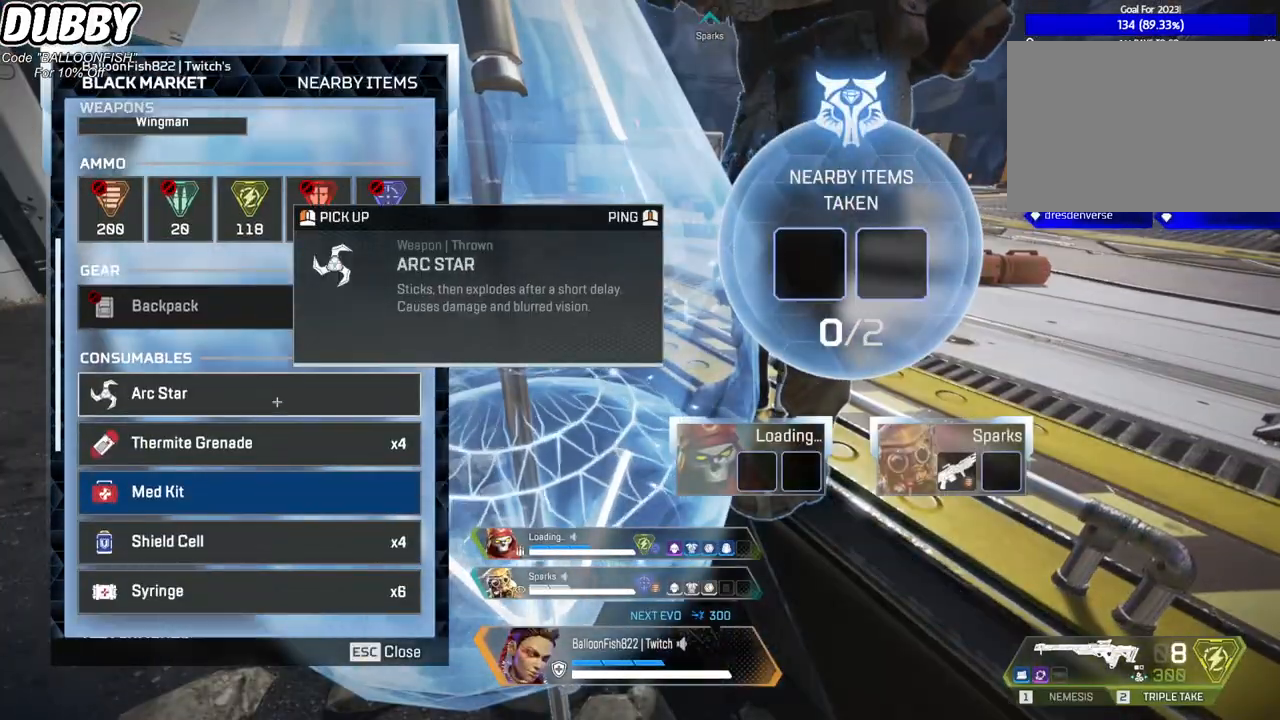
{"keys": [], "mouse": [], "events": [[234, "mouse_wheel", "down"], [334, "mouse_wheel", "up"]]}
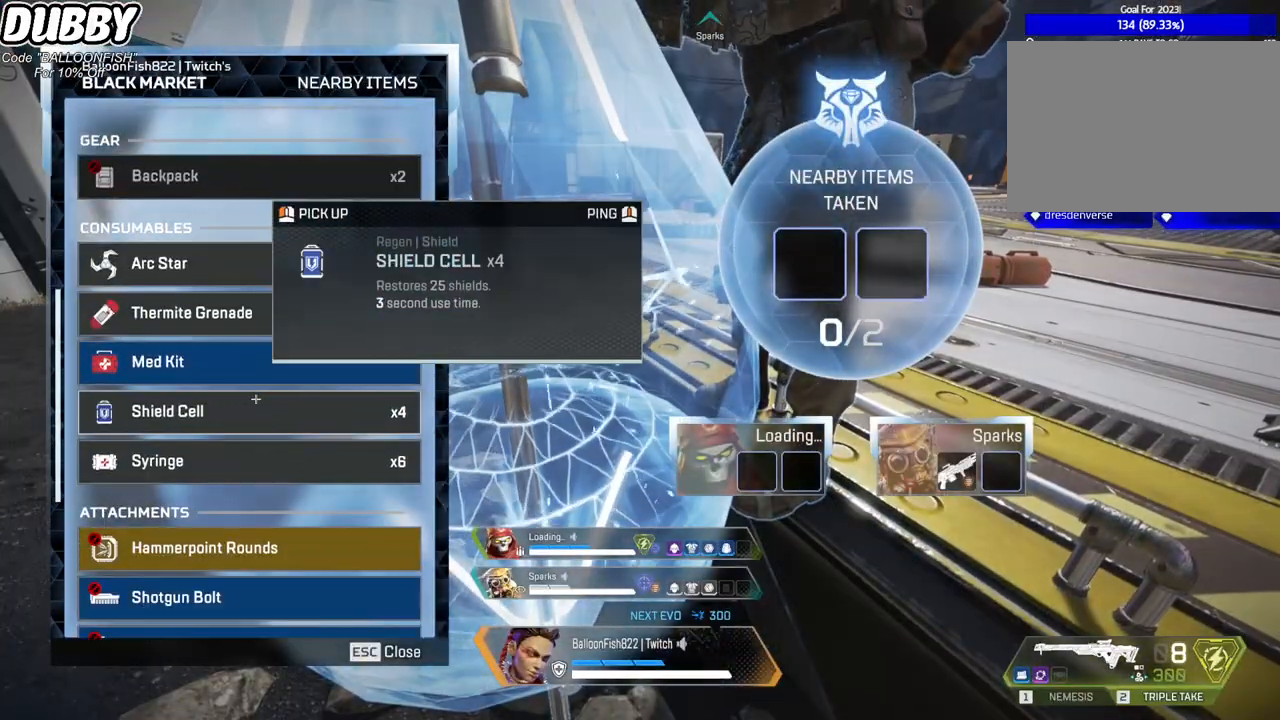
{"keys": [], "mouse": [], "events": [[234, "mouse_wheel", "down"], [401, "mouse_wheel", "up"]]}
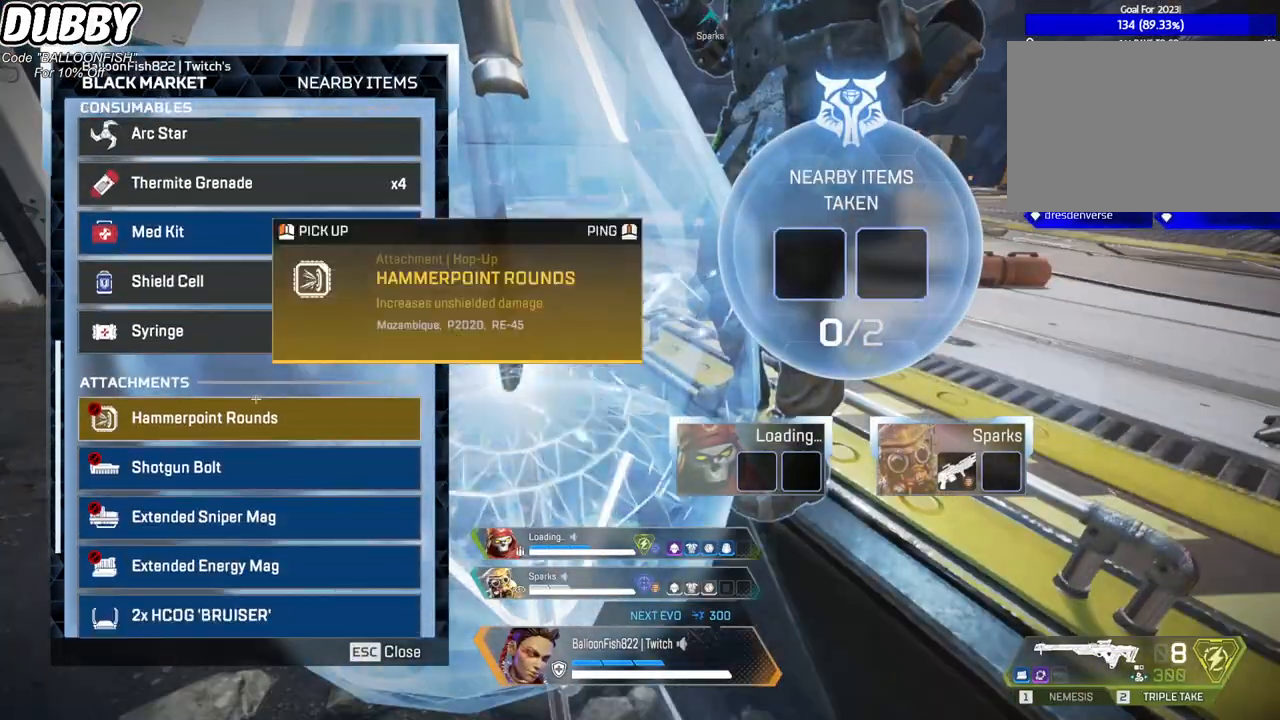
{"keys": [], "mouse": [], "events": [[367, "mouse_wheel", "down"], [501, "mouse_wheel", "up"]]}
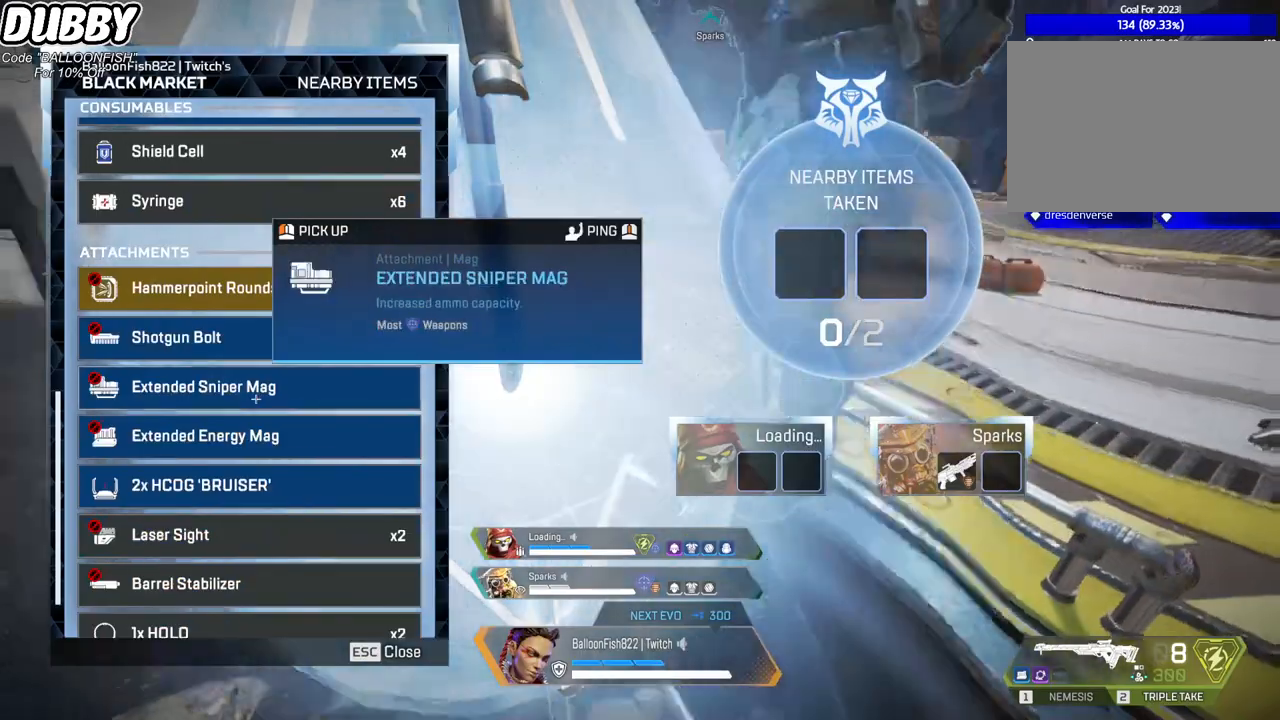
{"keys": [], "mouse": [], "events": []}
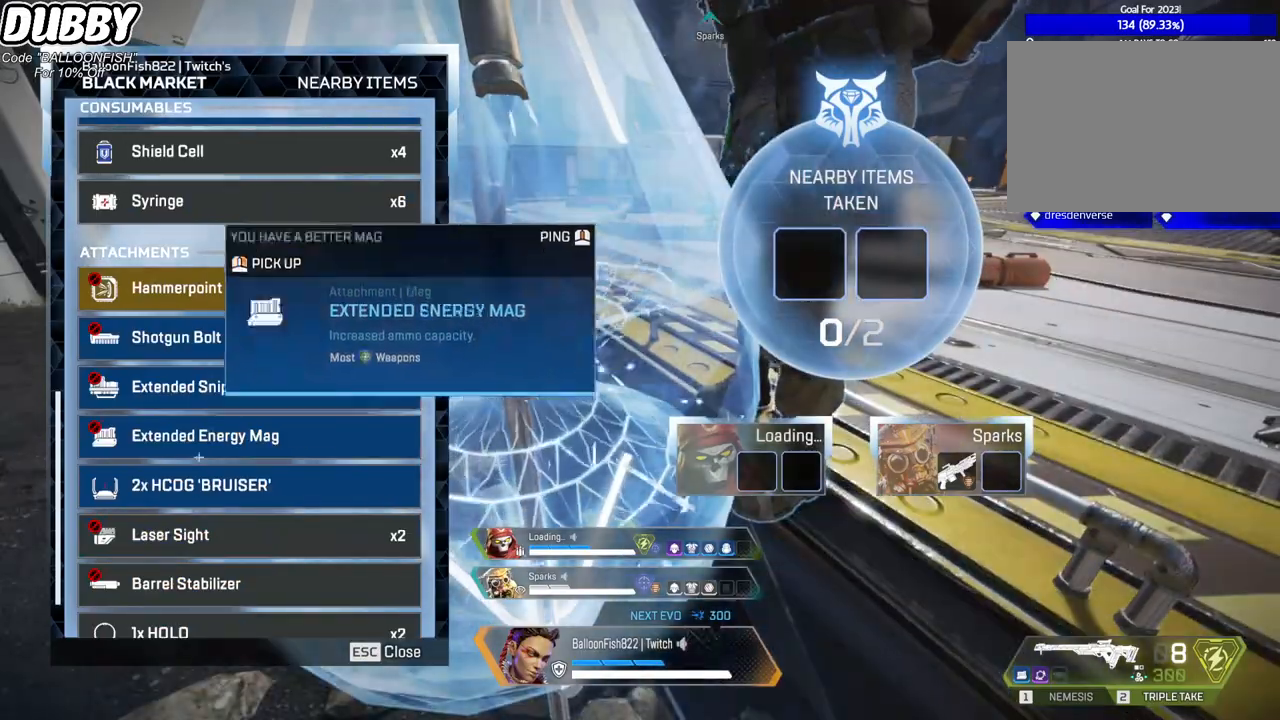
{"keys": [], "mouse": [], "events": []}
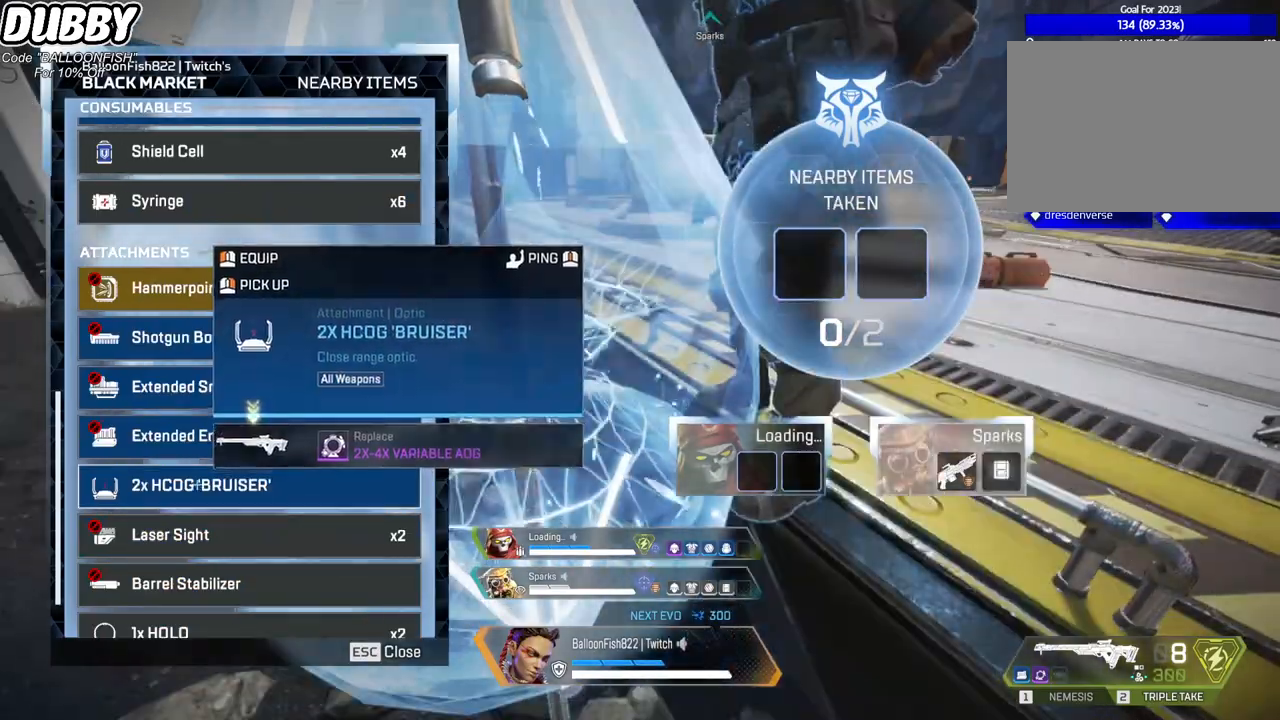
{"keys": [], "mouse": ["wheel"], "events": [[134, "mouse_wheel", "down"], [167, "mouse_wheel", "up"], [268, "mouse_wheel", "down"], [334, "mouse_wheel", "up"], [368, "mouse_wheel", "down"]]}
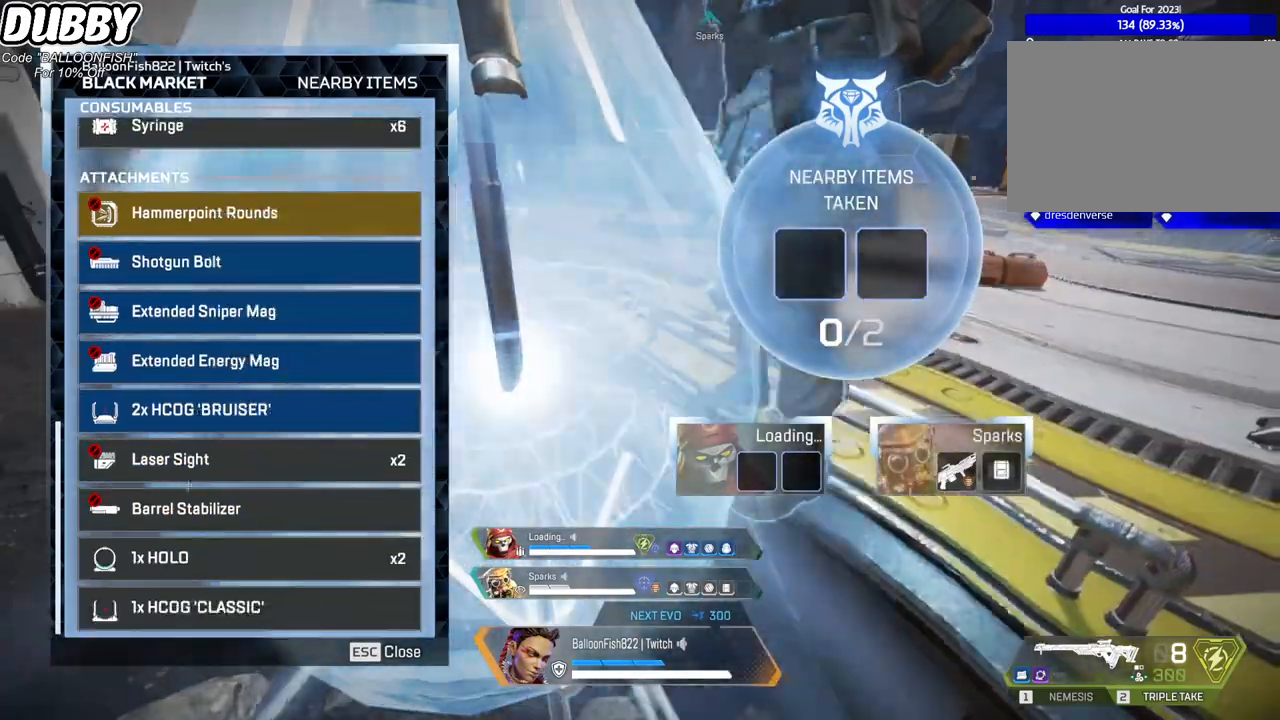
{"keys": [], "mouse": [], "events": [[134, "mouse_wheel", "up"], [234, "mouse_wheel", "down"], [434, "mouse_wheel", "up"]]}
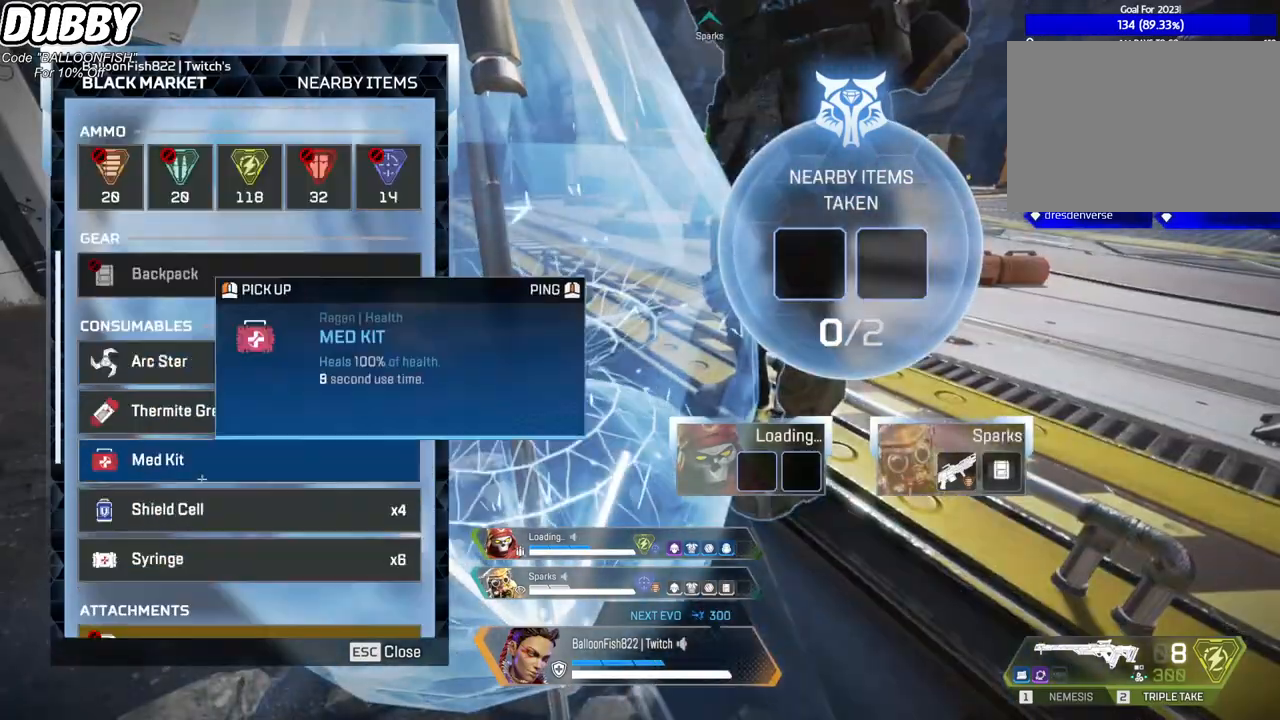
{"keys": [], "mouse": ["wheel"], "events": [[134, "mouse_wheel", "down"], [267, "mouse_wheel", "up"], [434, "mouse_wheel", "down"]]}
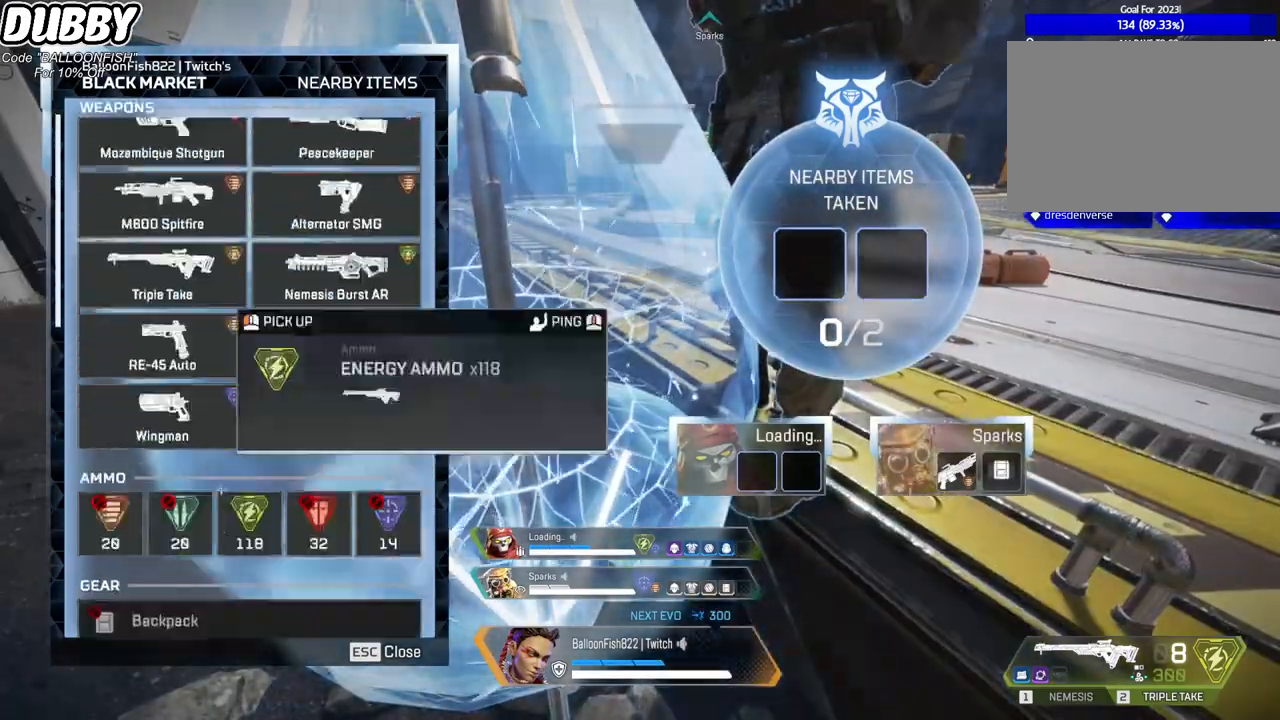
{"keys": [], "mouse": [], "events": [[133, "mouse_wheel", "up"]]}